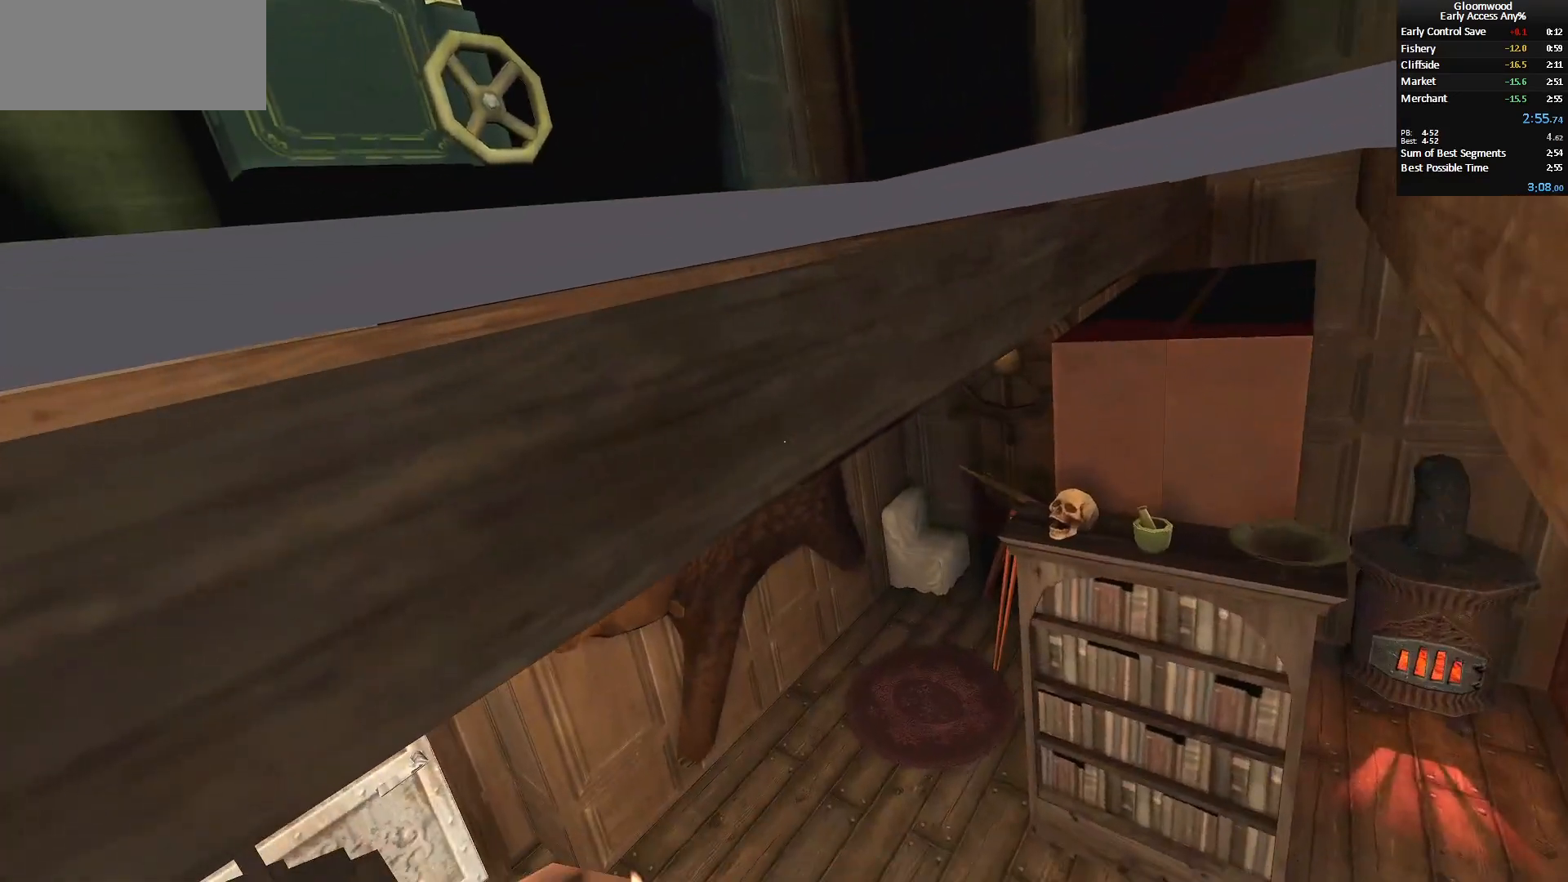
Gameplay with keyboard and mouse; each line is a JSON object with the keys and mouse buttons held at the frame after it. "events" lists presses ("down") and releases ("up") of "0", "1", "2", "3", "4", "5", "6", "7", "8", "9", "a", "alt_l", "alt_r", "b", "backslash", "backspace", "c", "caps_lock", "colon", "comma", "ctrl_l", "ctrl_r", "d", "e", "equals", "escape", "exclam", "f", "f1", "f2", "f3", "f4", "f5", "f6", "g", "h", "i", "j", "k", "l", "lbracket", "m", "minus", "n", "o", "p", "q", "quote", "r", "rbracket", "return", "s", "semicolon", "shift_l", "shift_r", "space", "super", "t", "tab", "tilde", "u", "v", "w", "x", "y", "z", "mouse_left", "mouse_middle", "mouse_right", "mouse_mb4", "mouse_mb5", "mouse_wheel_up" and "mouse_wheel_down" between this image and that frame as [ms after this image, input, new state], when the widget could be followed in between. "mouse_left", "mouse_middle", "mouse_right", "mouse_mb4", "mouse_mb5", "mouse_wheel_up", "mouse_wheel_down" = the "left", "middle", "right", "mb4", "mb5", "wheel_up", "wheel_down" buttons of the "mouse" list. No other keys are recorded. Mouse movement is not recorded. Key names are as the overlay labels them; some are game actions (e.g. jump) rather than physical keys.
{"keys": ["d", "z"], "mouse": ["mb4"], "events": []}
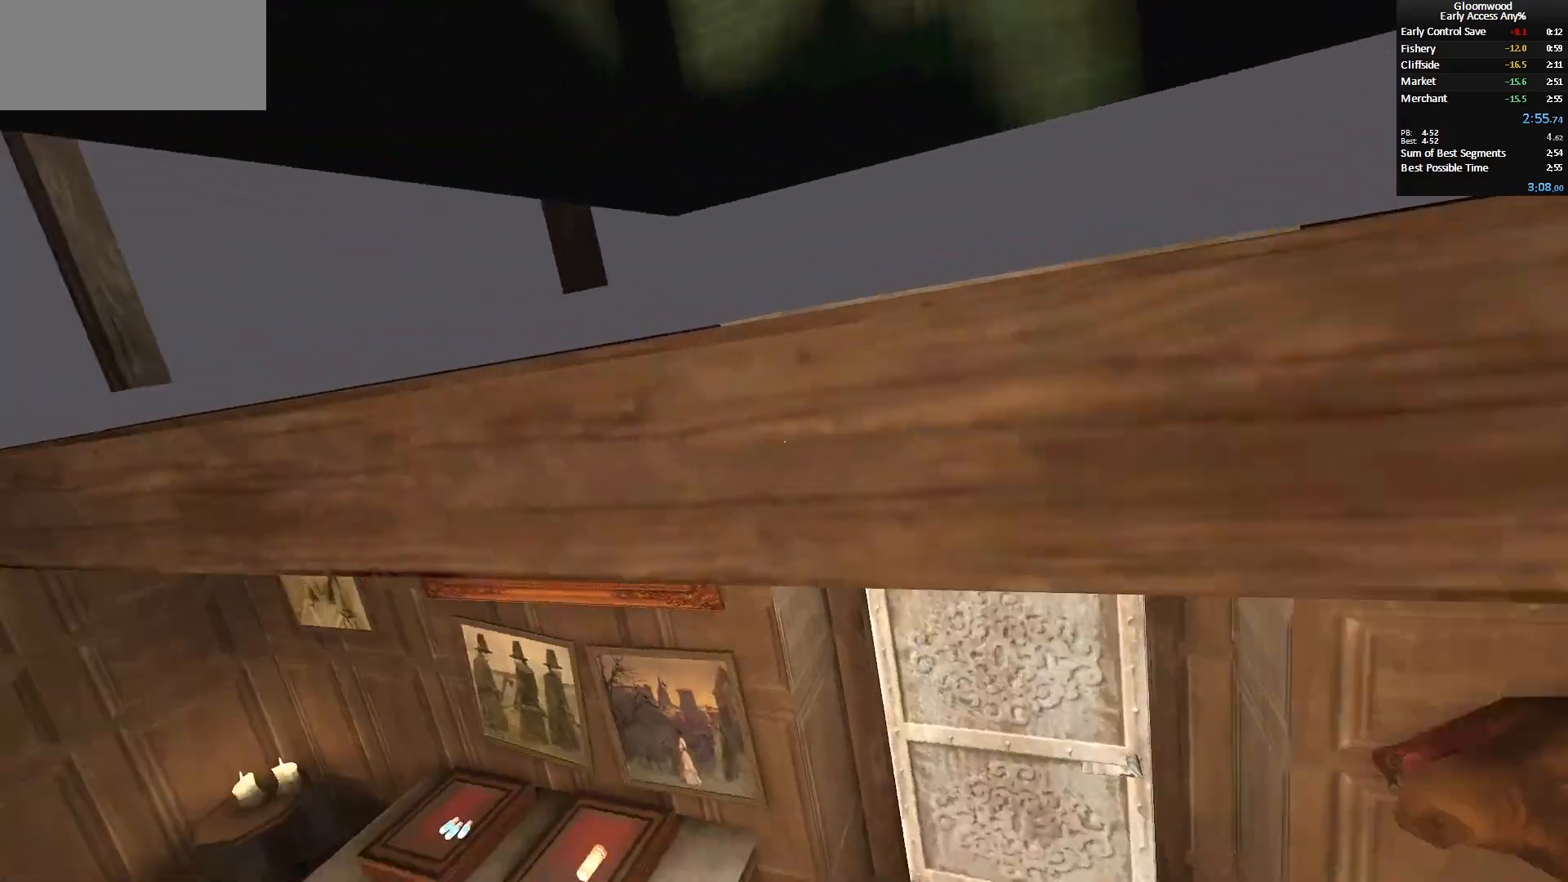
{"keys": ["d", "z"], "mouse": ["mb4"], "events": []}
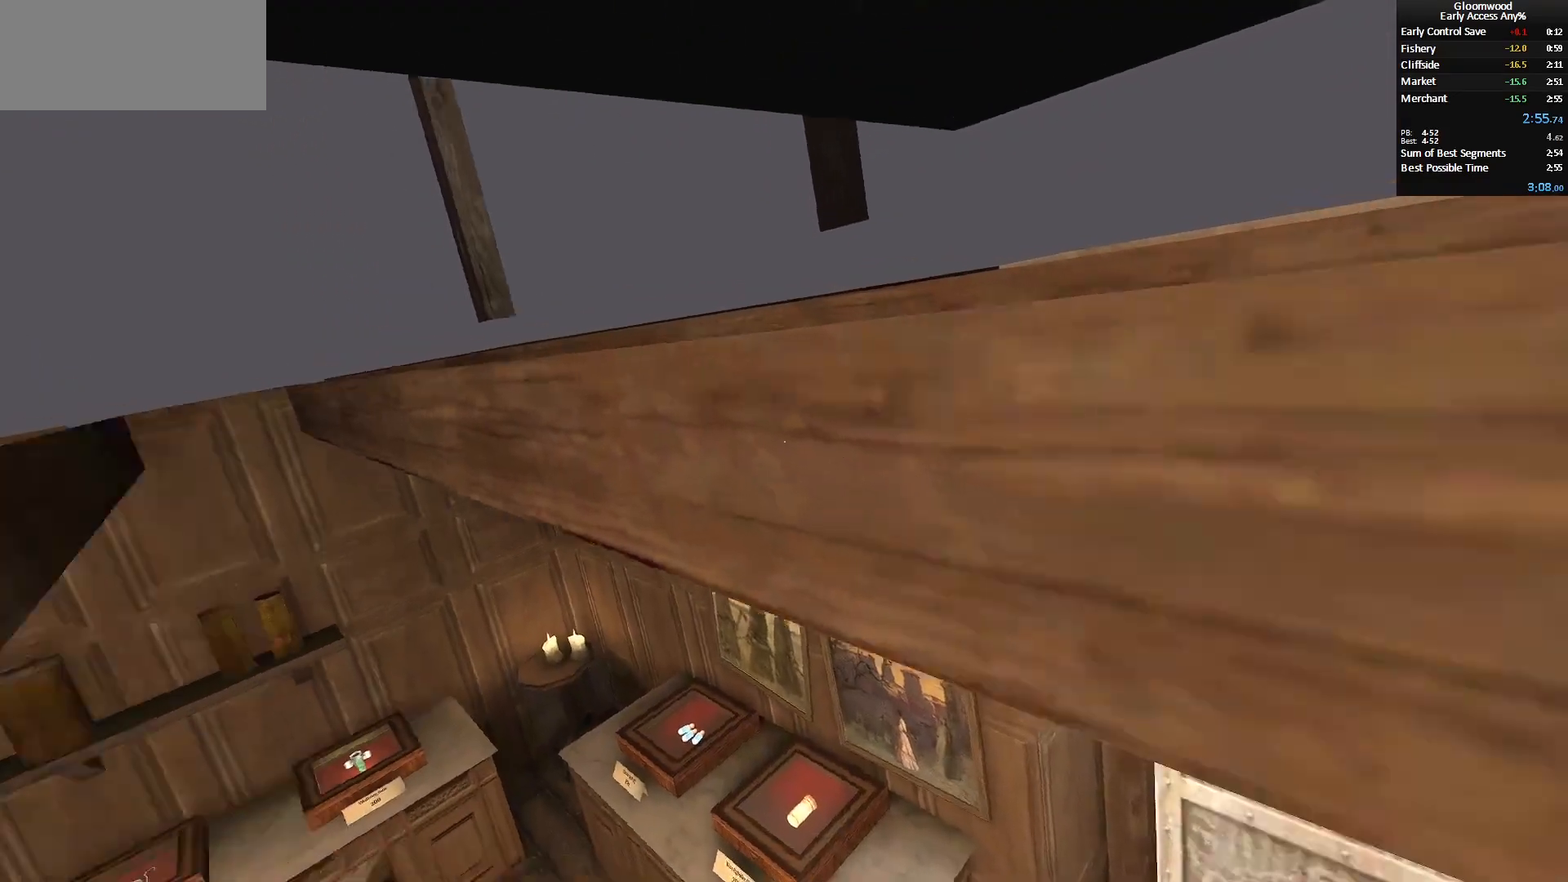
{"keys": ["d", "z"], "mouse": ["mb4"], "events": []}
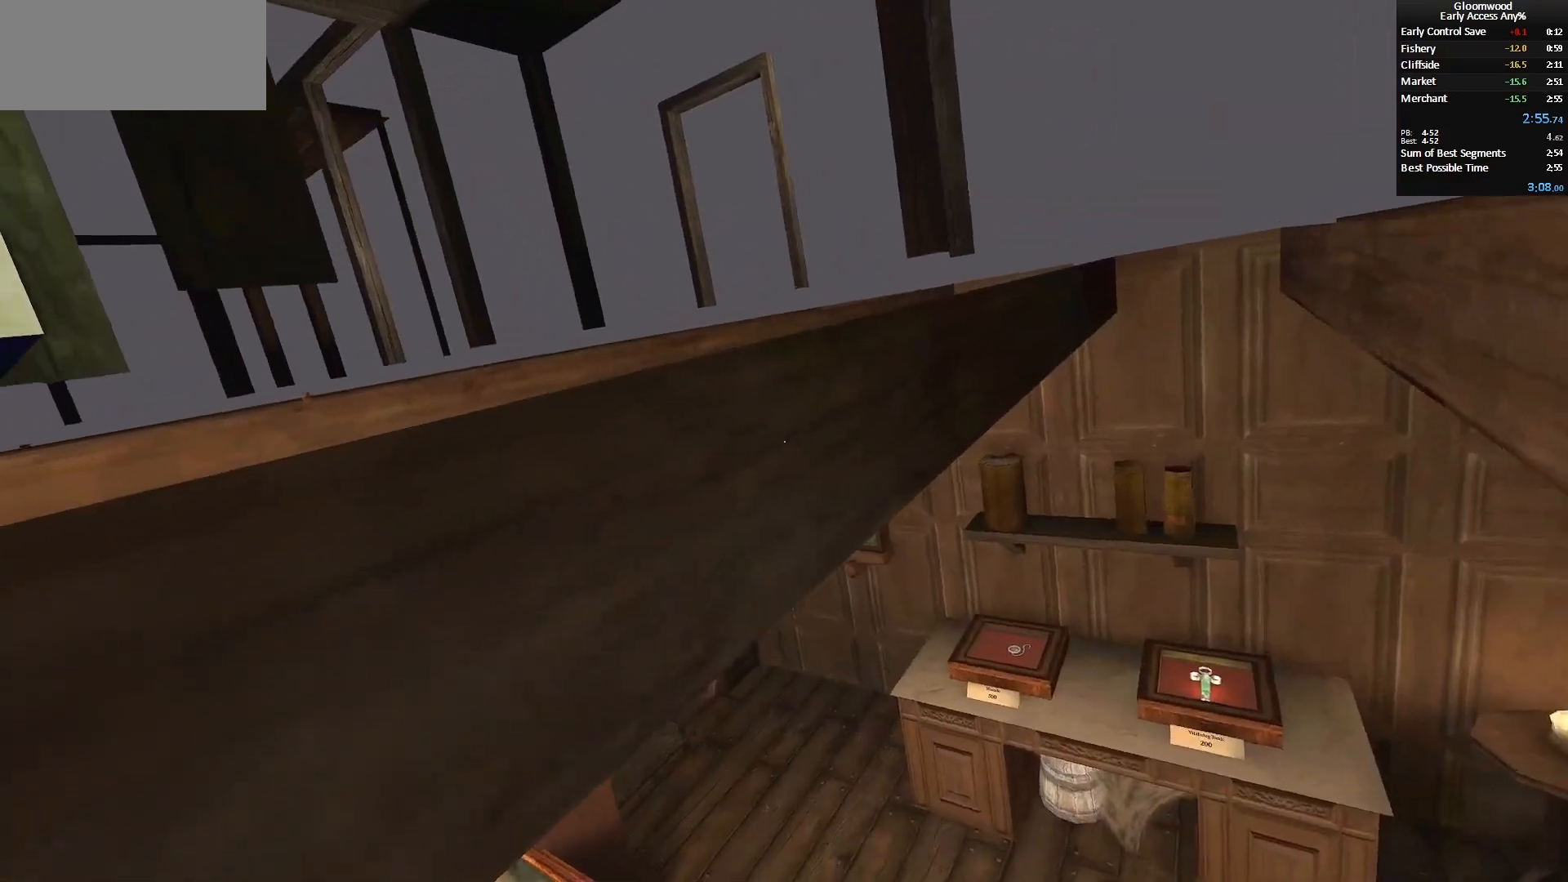
{"keys": ["d", "z"], "mouse": ["mb4"], "events": [[117, "q", "down"], [300, "q", "up"]]}
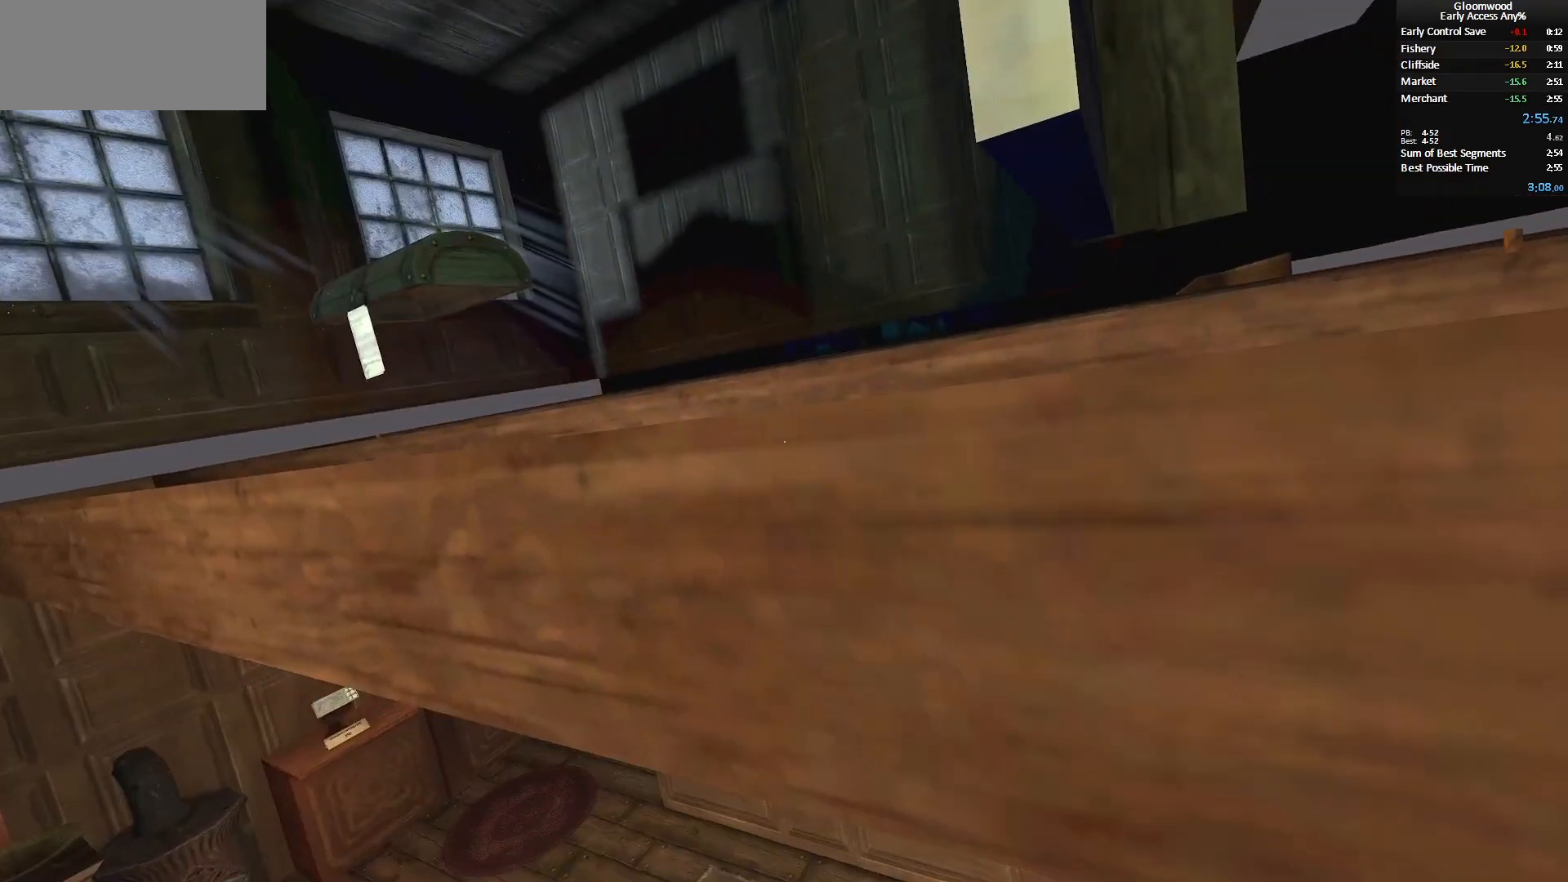
{"keys": ["q", "z"], "mouse": ["mb4"], "events": [[133, "q", "down"], [233, "d", "up"]]}
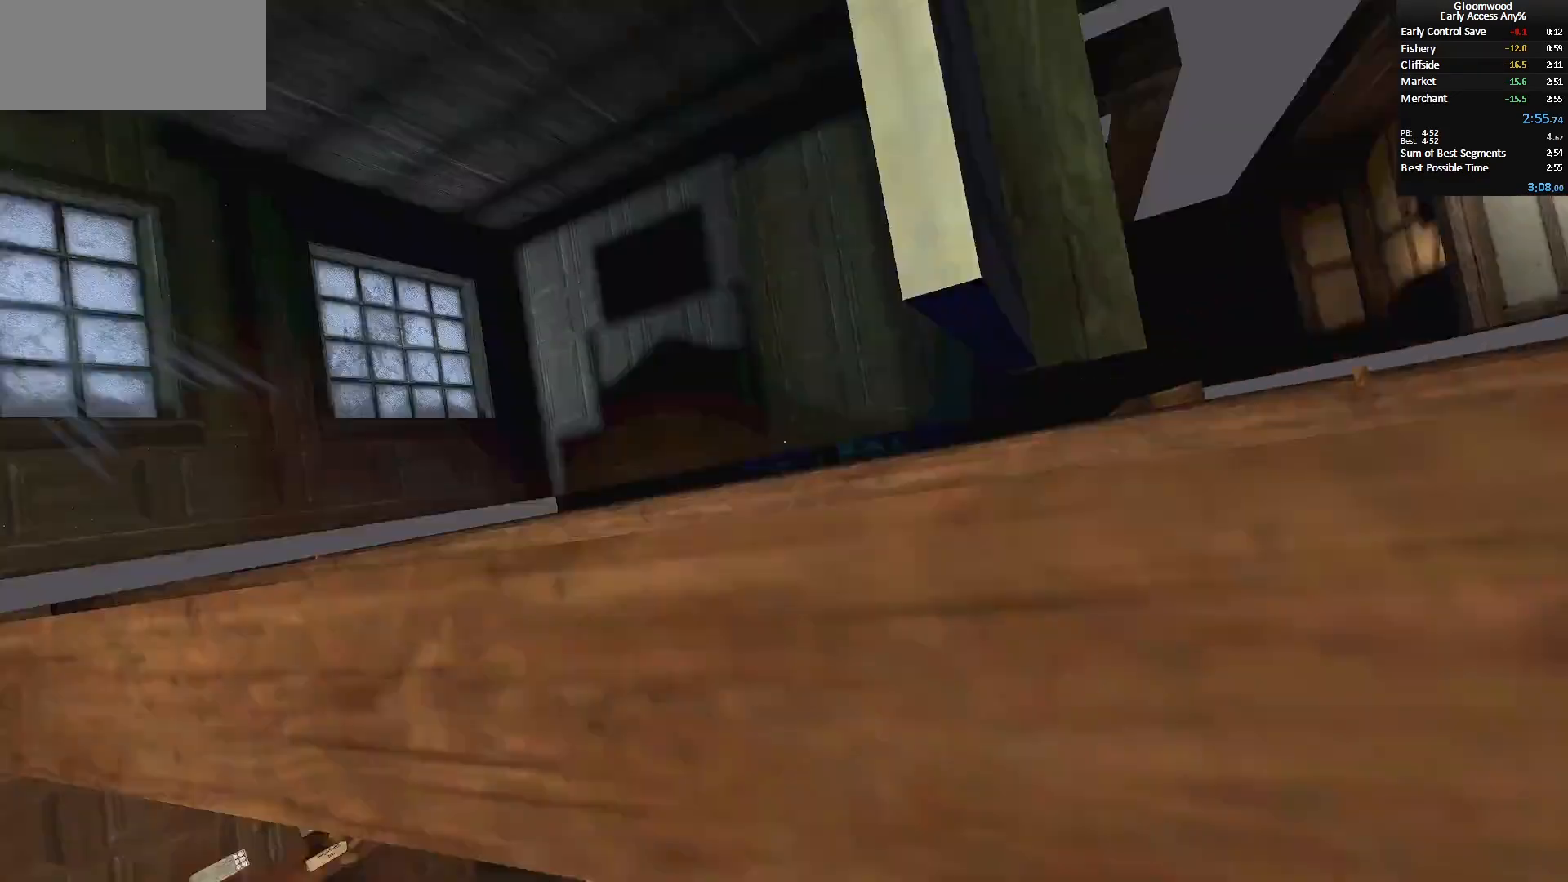
{"keys": ["q", "z"], "mouse": ["mb4"], "events": []}
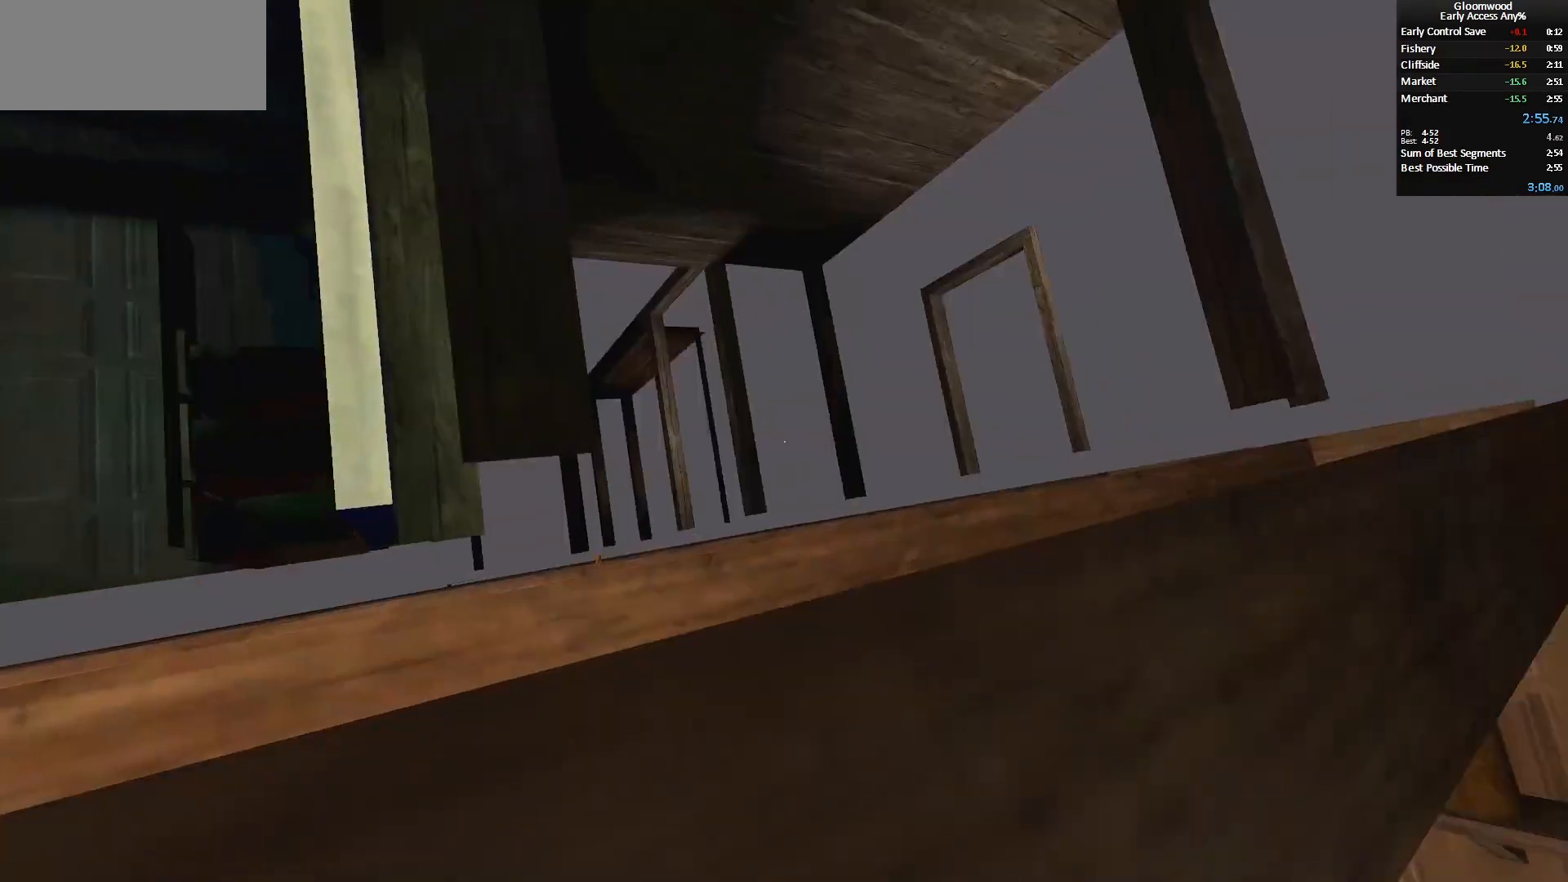
{"keys": ["q", "z"], "mouse": ["mb4"], "events": []}
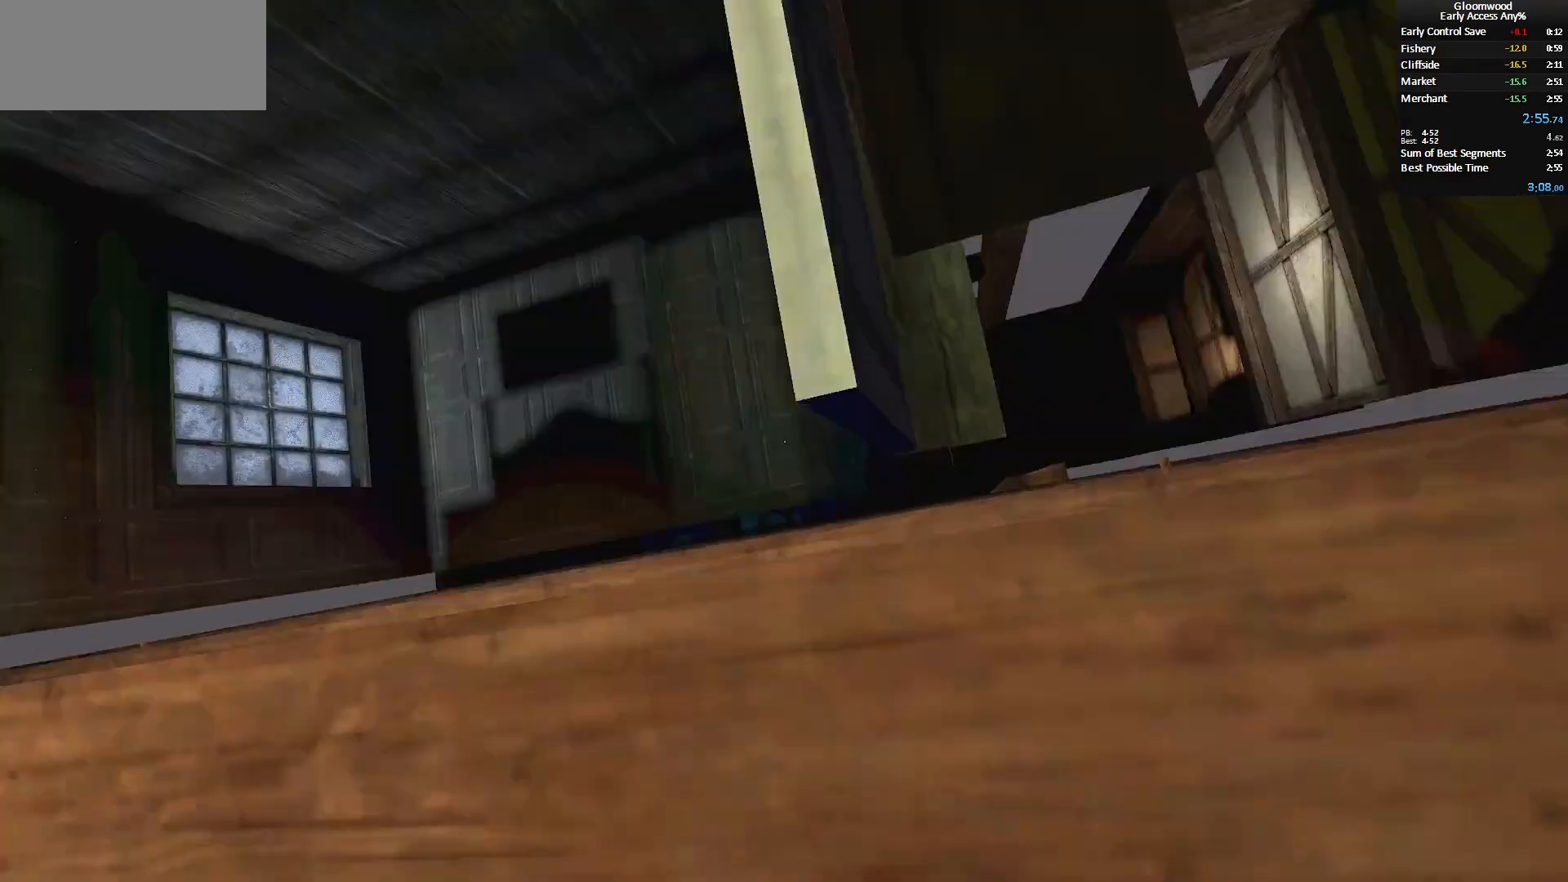
{"keys": ["q", "z"], "mouse": ["mb4"], "events": []}
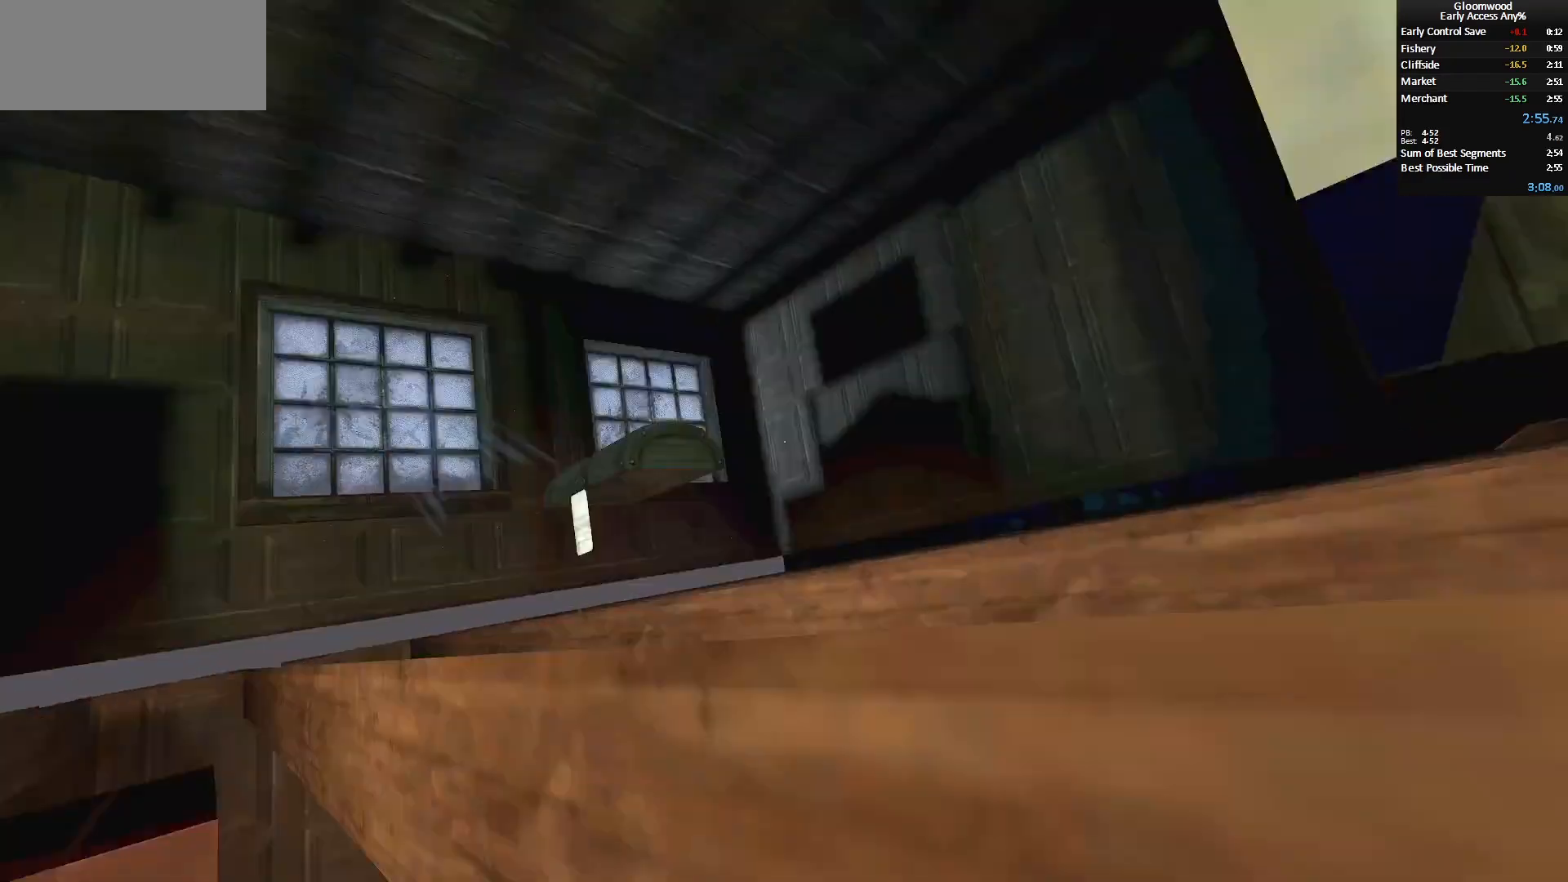
{"keys": ["q", "z"], "mouse": ["mb4"], "events": []}
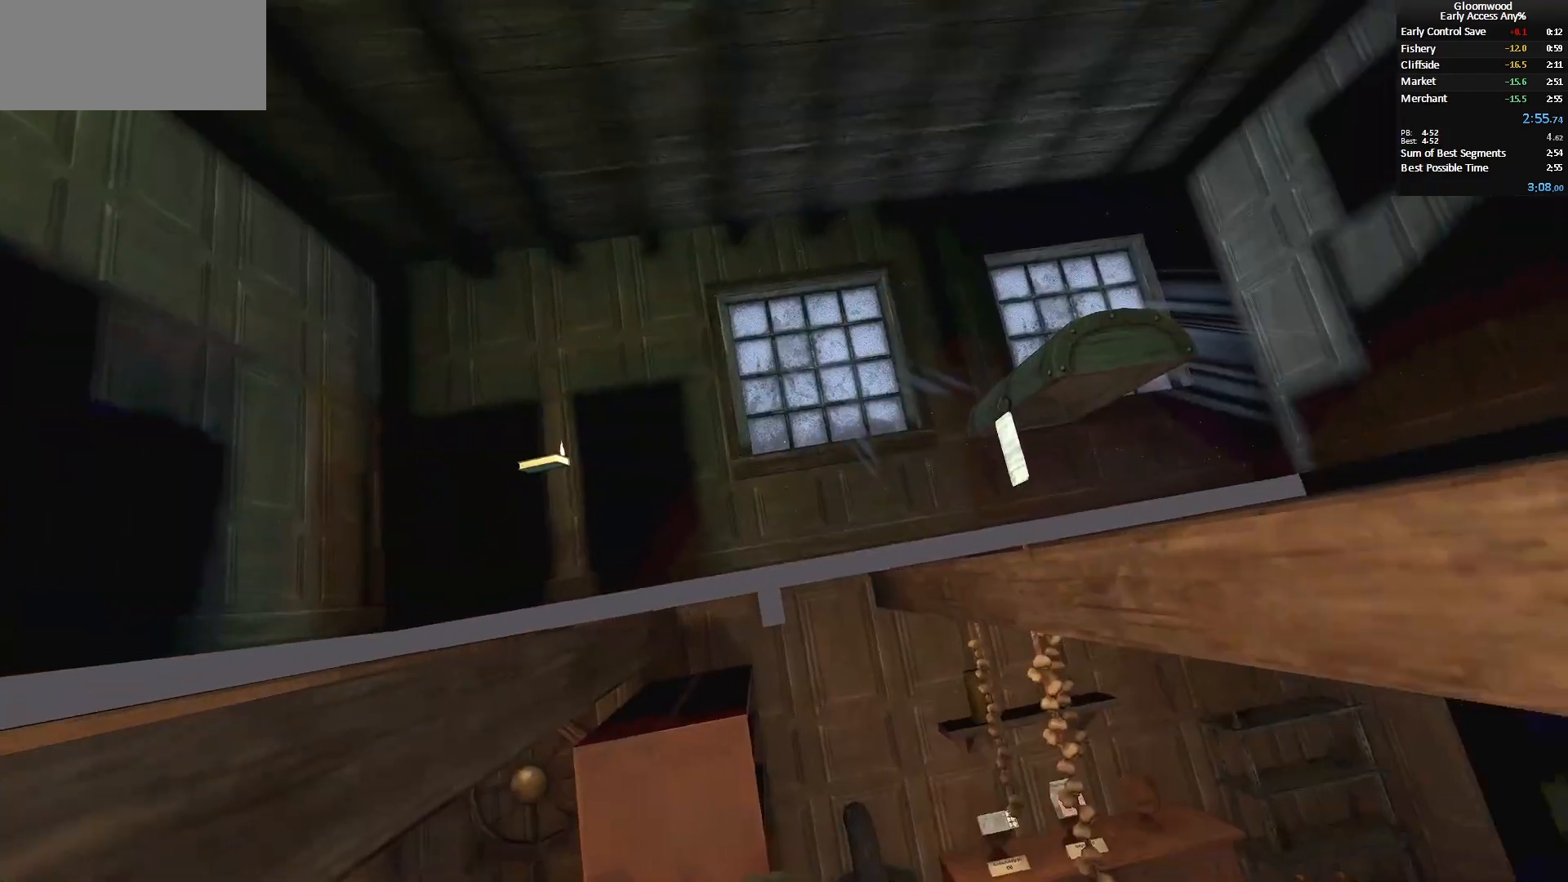
{"keys": ["q", "z"], "mouse": ["mb4"], "events": []}
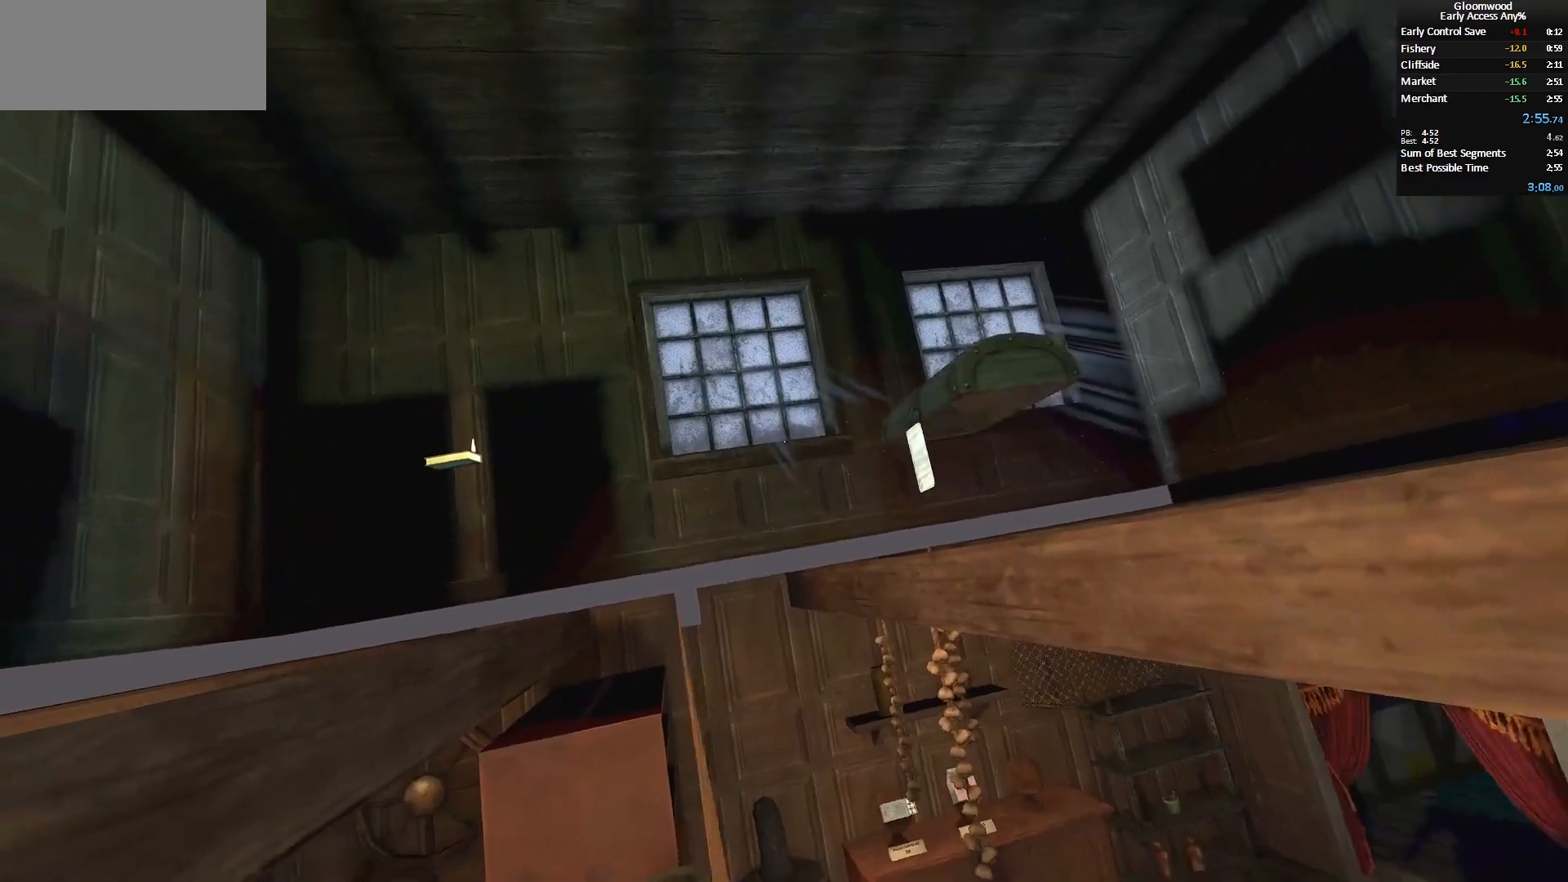
{"keys": ["d", "z"], "mouse": ["mb4"], "events": [[83, "d", "down"], [83, "q", "up"], [83, "z", "up"], [133, "z", "down"]]}
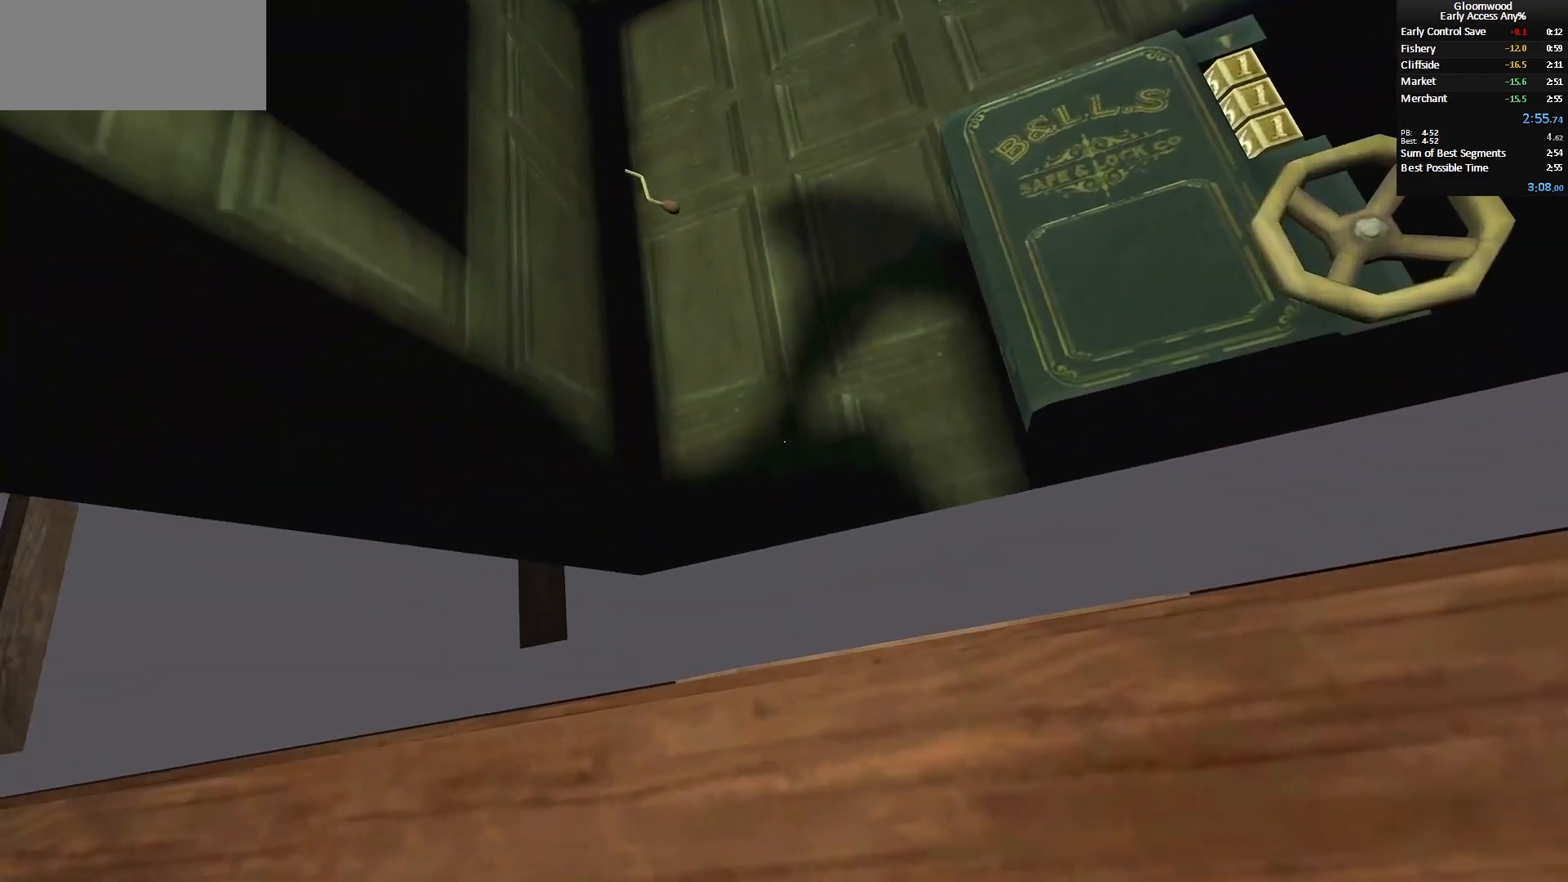
{"keys": ["q", "z"], "mouse": ["mb4"], "events": [[250, "d", "up"], [250, "q", "down"]]}
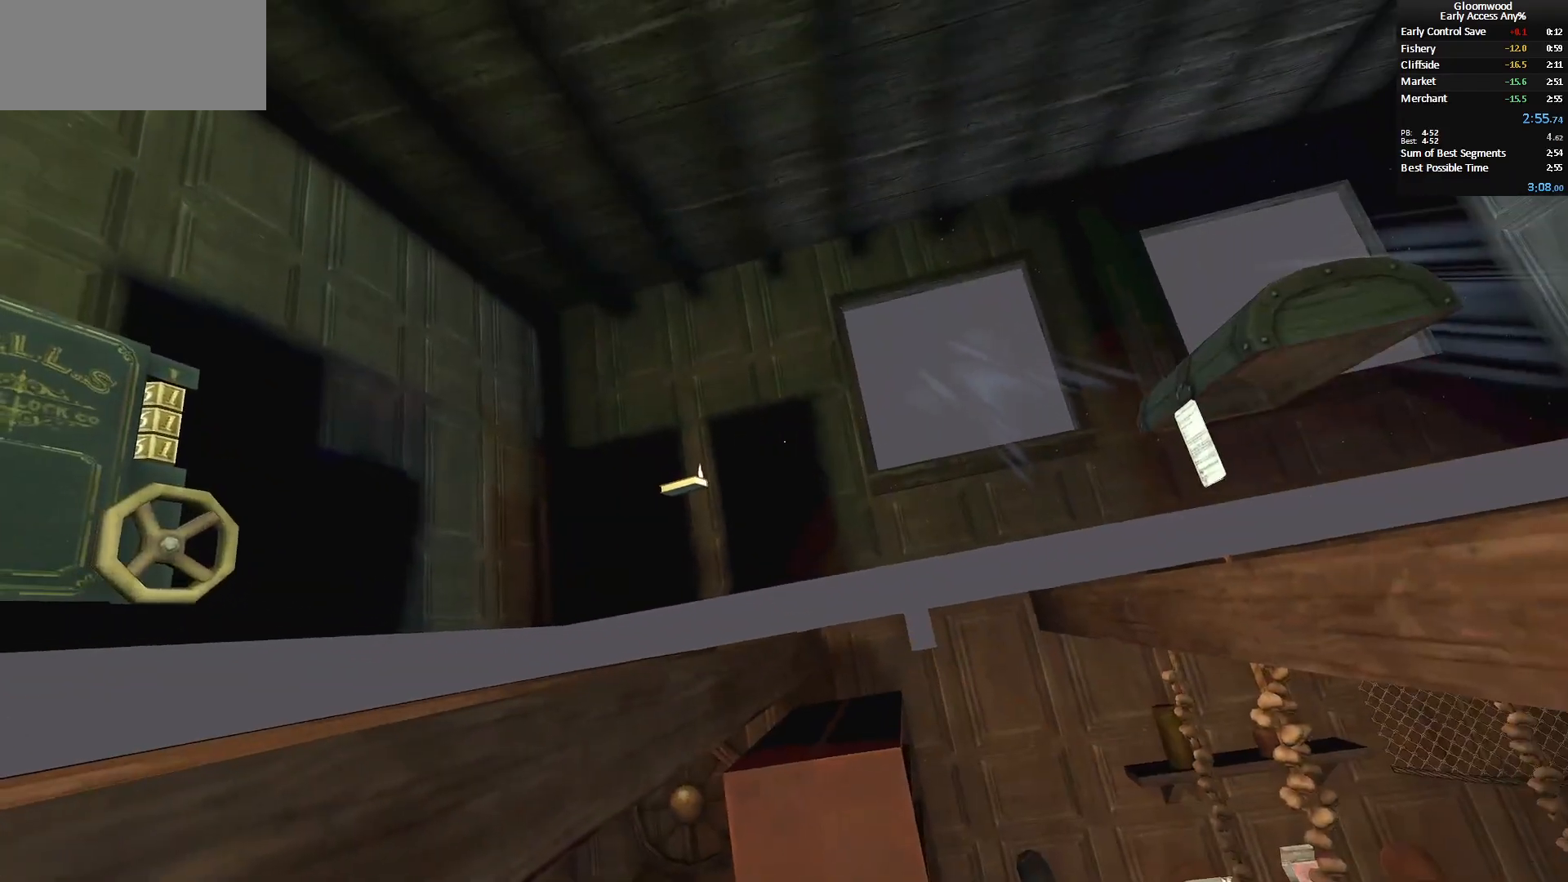
{"keys": [], "mouse": ["mb4"], "events": [[167, "q", "up"], [317, "z", "up"]]}
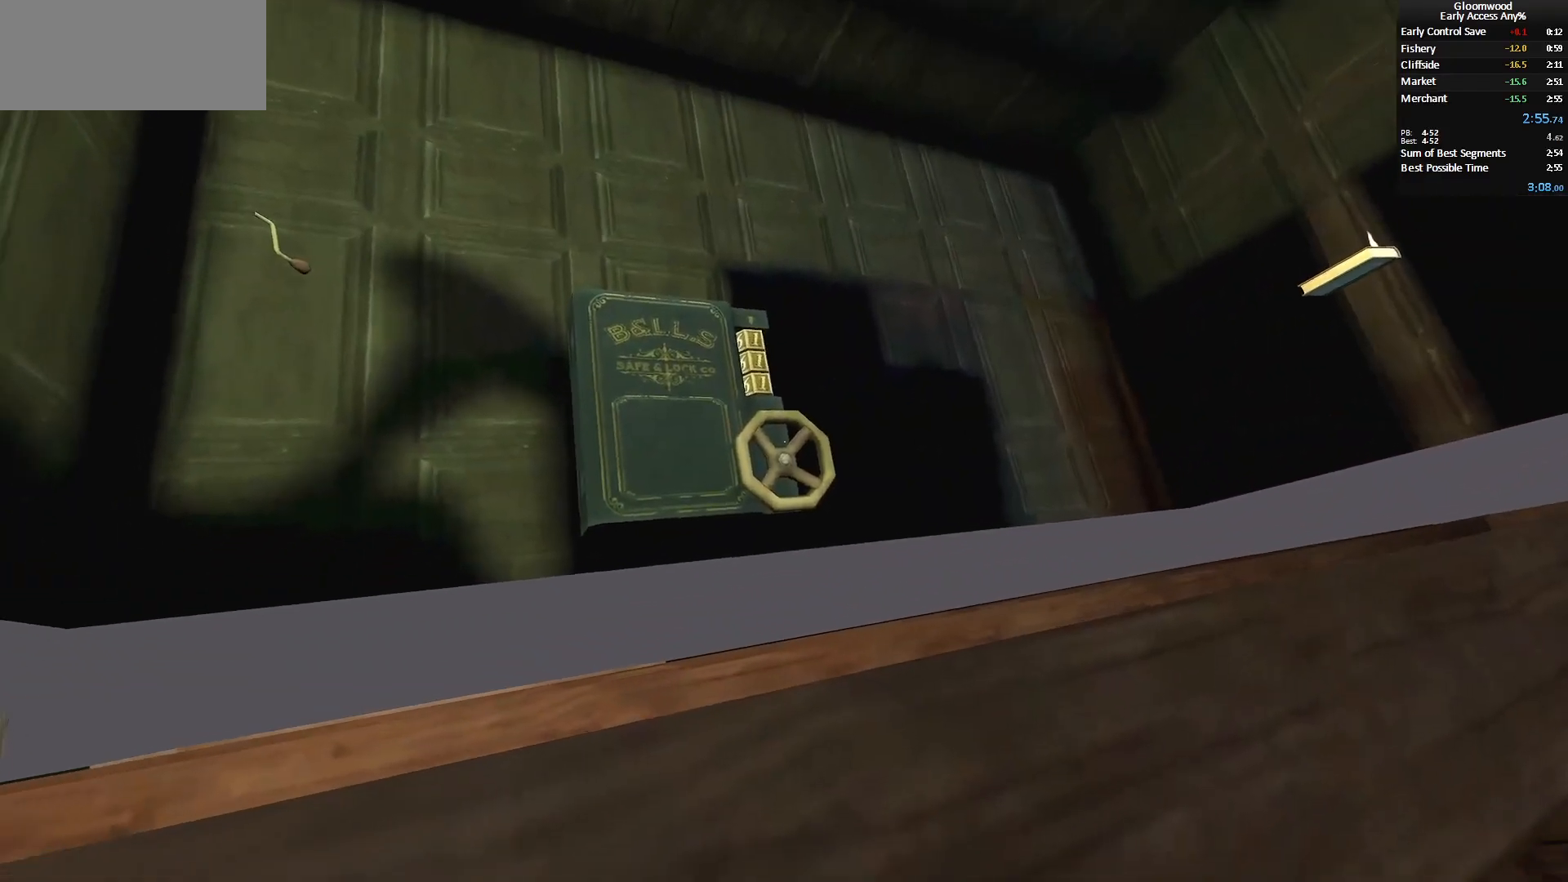
{"keys": [], "mouse": ["mb4"], "events": []}
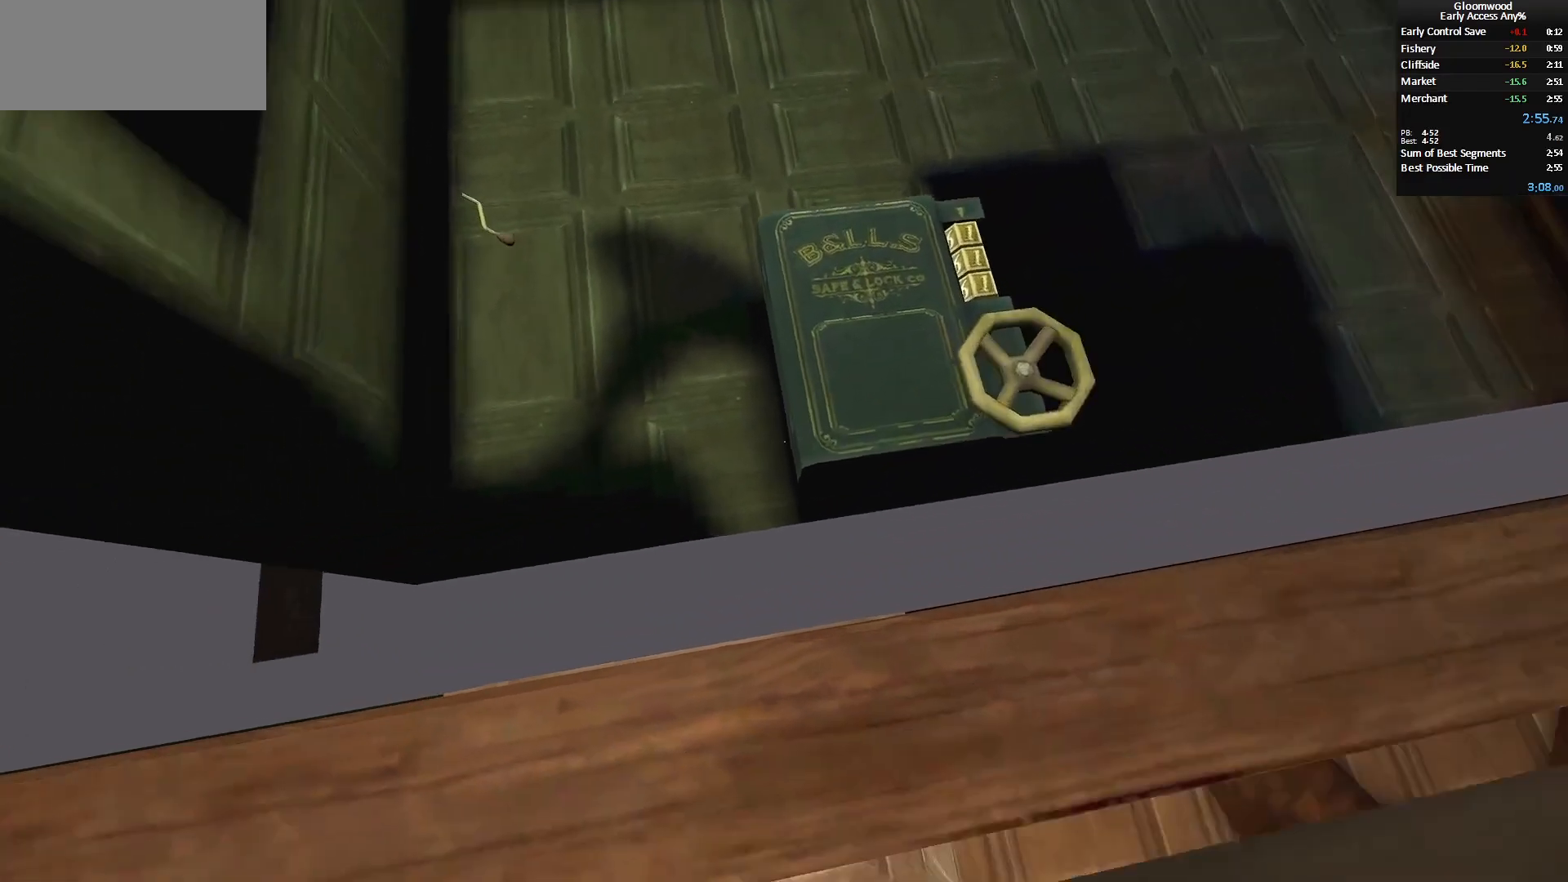
{"keys": [], "mouse": [], "events": [[200, "mouse_mb4", "up"]]}
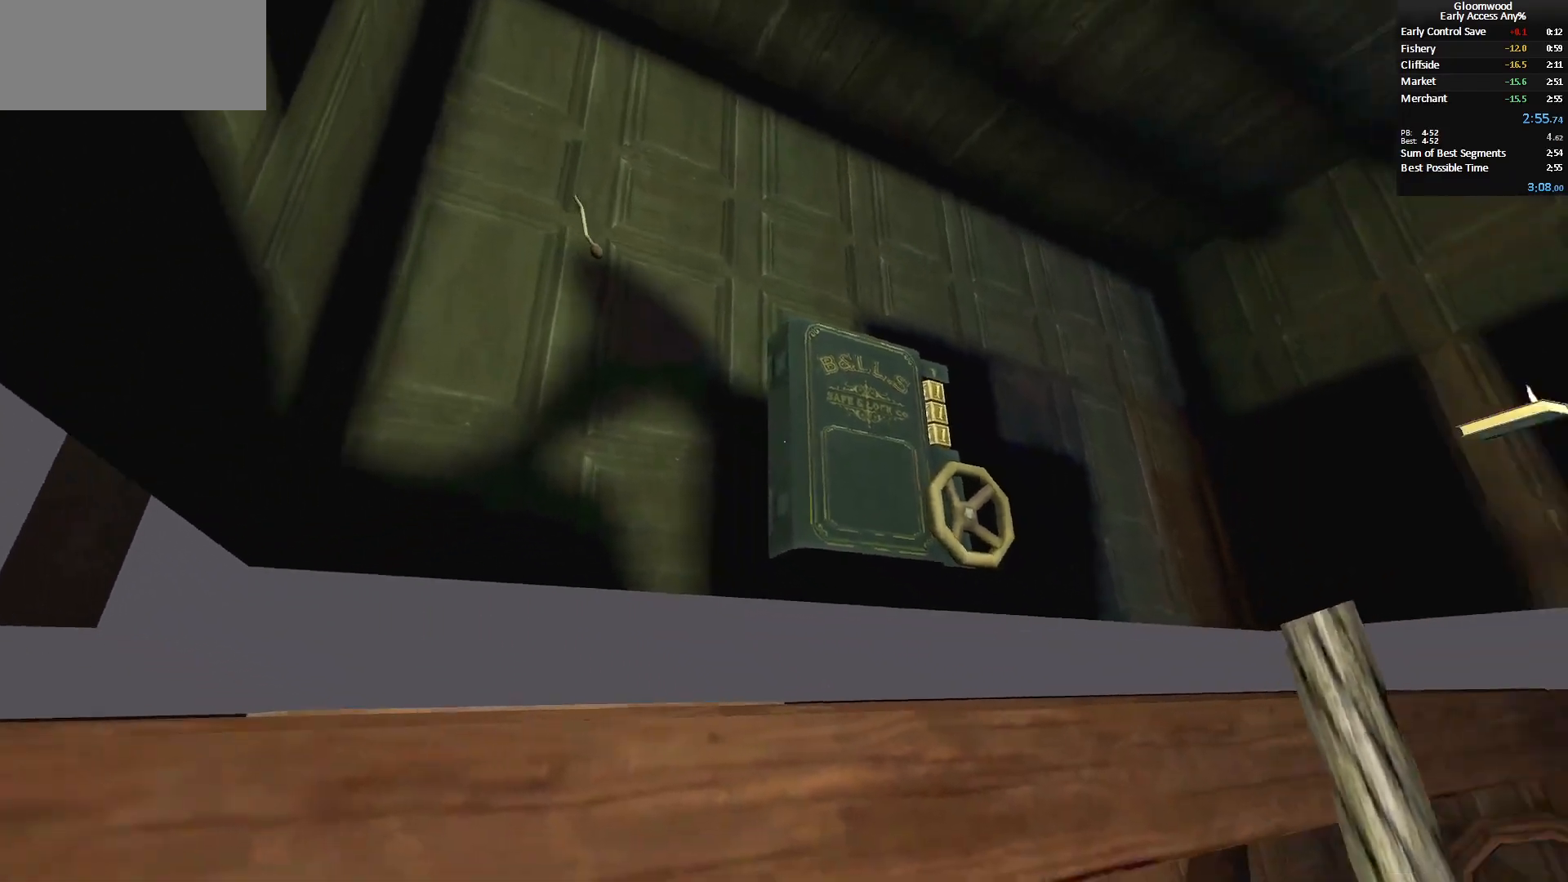
{"keys": [], "mouse": ["mb4"], "events": [[117, "mouse_mb4", "down"]]}
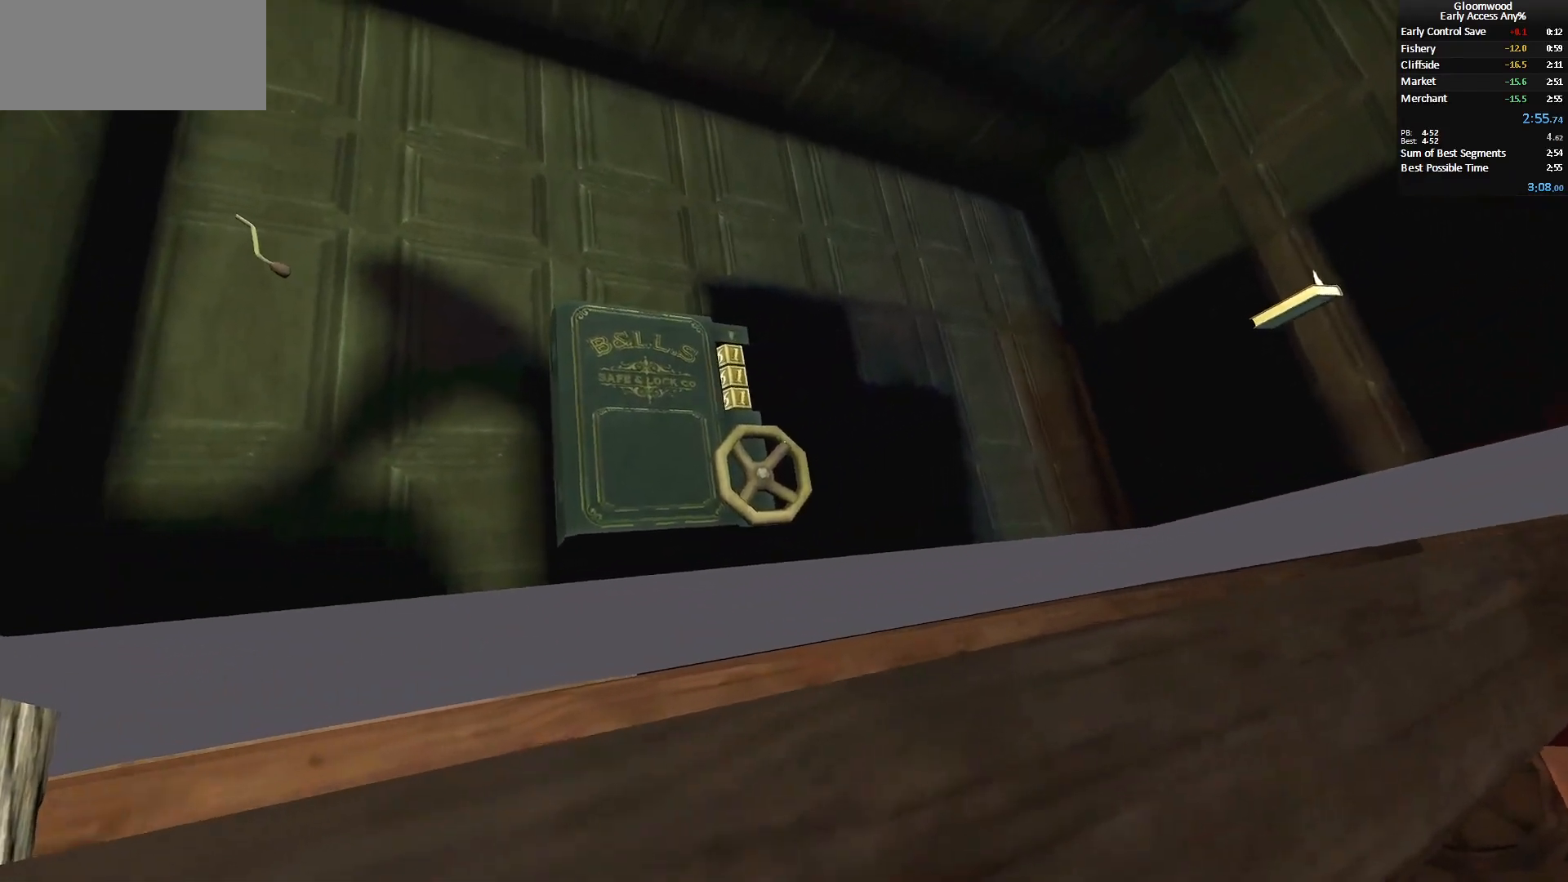
{"keys": [], "mouse": ["mb4"], "events": []}
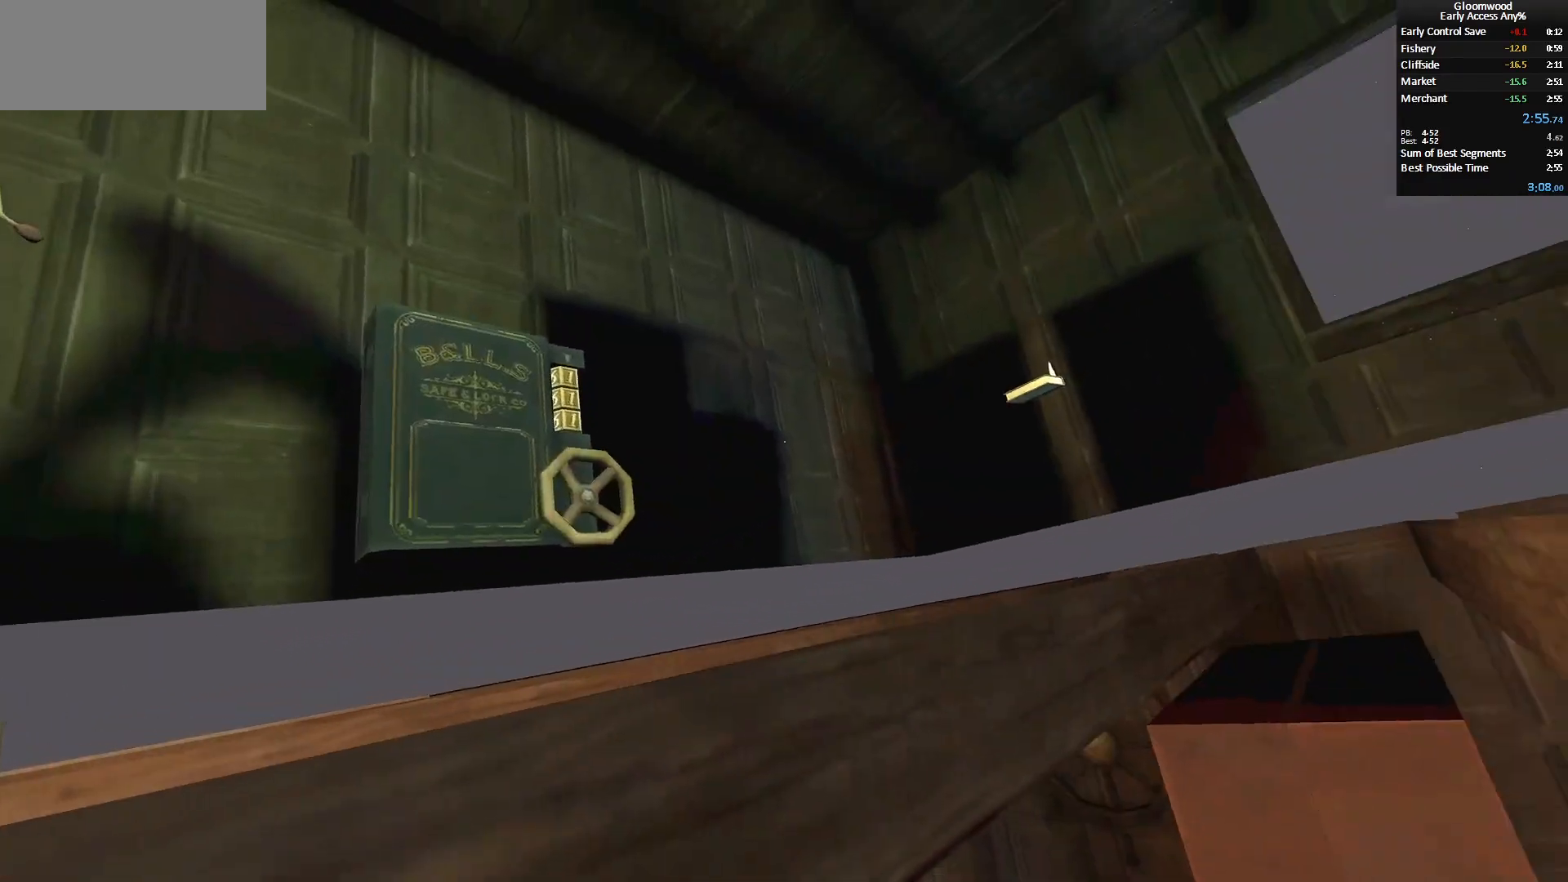
{"keys": [], "mouse": ["mb4"], "events": [[283, "e", "down"], [383, "e", "up"]]}